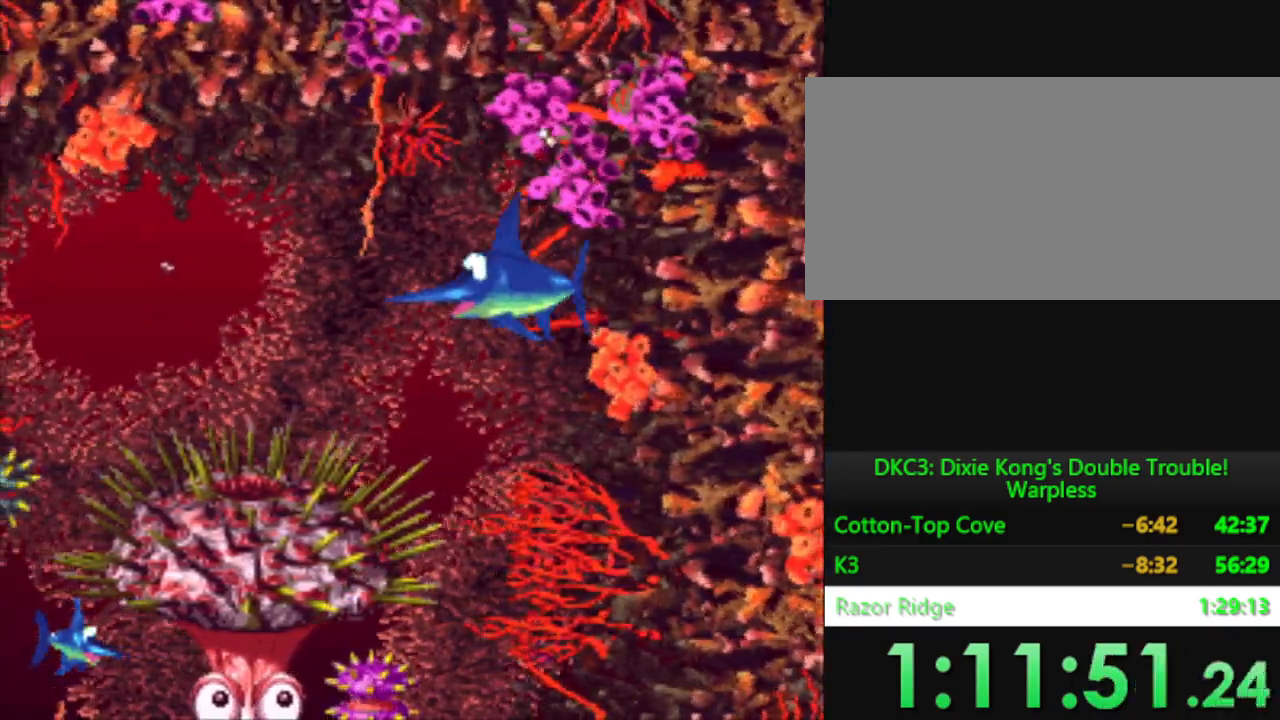
Gameplay with a controller (Nintendo layout); each line is a JSON object with the inputs held at the frame after it. "events" lists button and stick changes between this image and that frame as [ms after this image, input, new state], when the widget could be followed in between. Not read: L3 R3.
{"buttons": [], "events": [[100, "DPAD_LEFT", "down"], [467, "DPAD_LEFT", "up"]]}
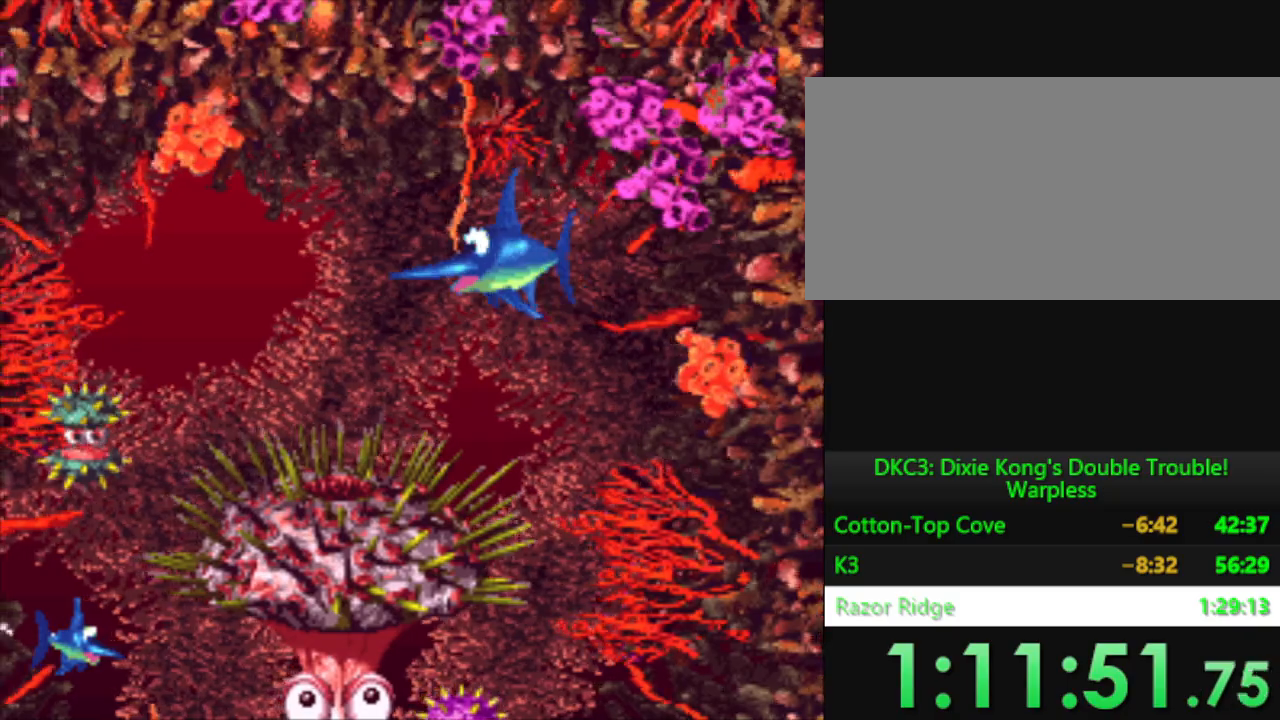
{"buttons": [], "events": [[100, "DPAD_DOWN", "down"], [233, "DPAD_DOWN", "up"]]}
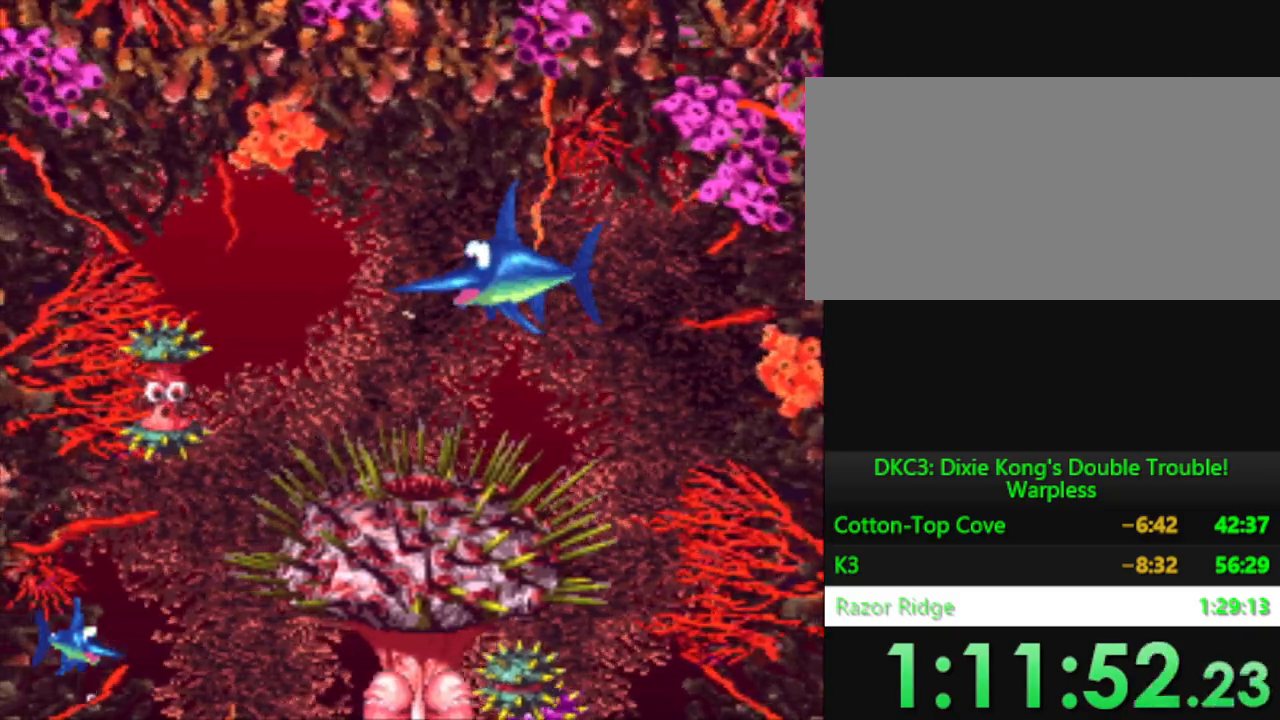
{"buttons": ["DPAD_RIGHT"], "events": [[100, "DPAD_LEFT", "down"], [267, "DPAD_LEFT", "up"], [467, "DPAD_RIGHT", "down"]]}
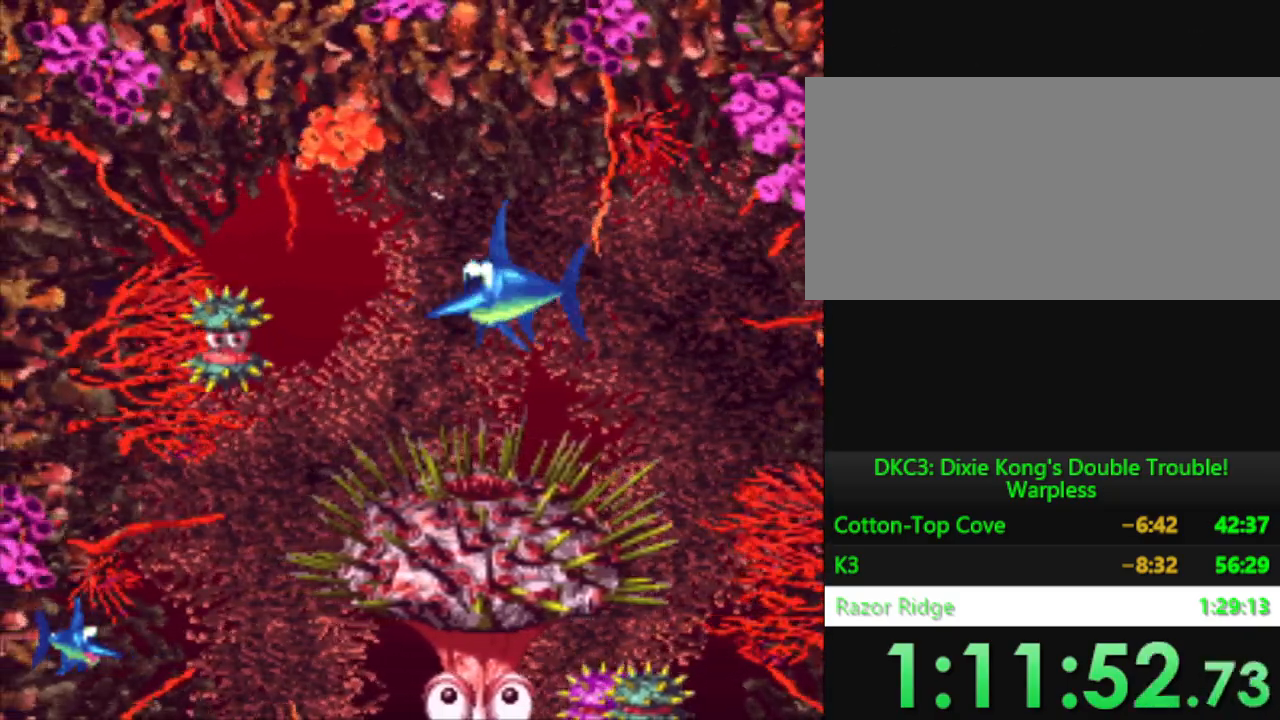
{"buttons": [], "events": [[66, "DPAD_RIGHT", "up"], [300, "DPAD_DOWN", "down"], [433, "DPAD_DOWN", "up"]]}
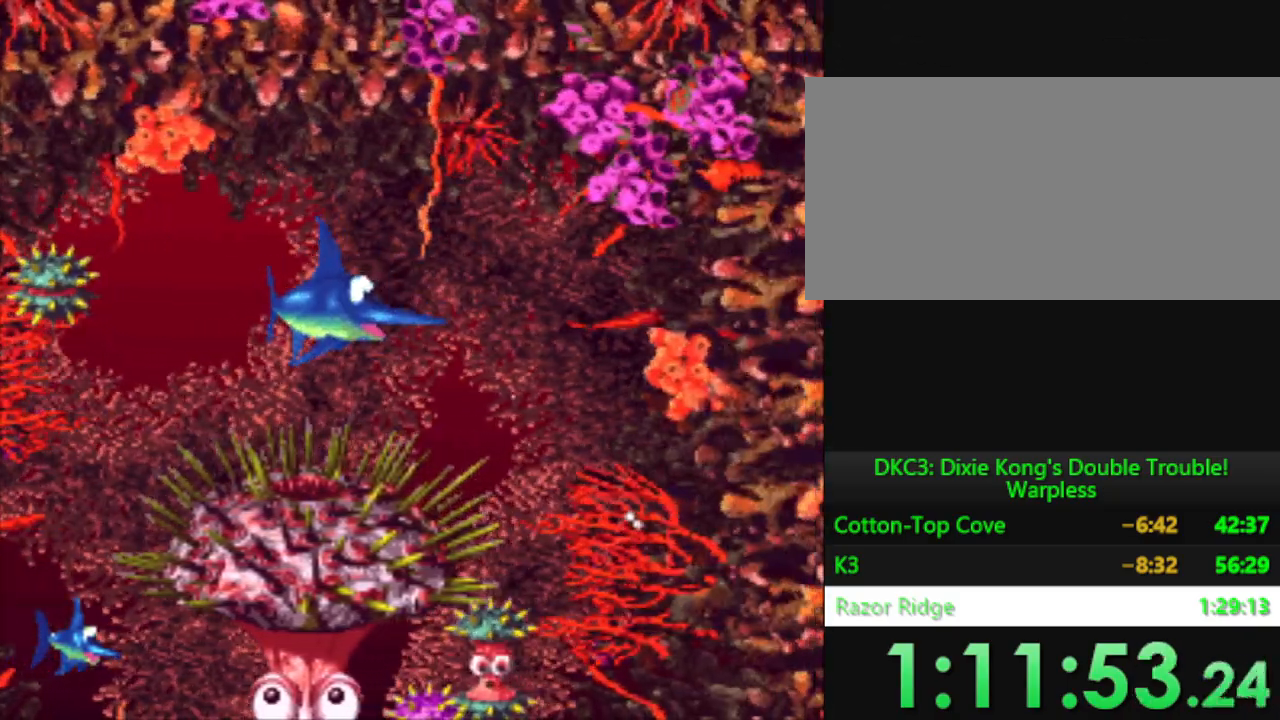
{"buttons": ["DPAD_RIGHT"], "events": [[184, "DPAD_LEFT", "down"], [217, "DPAD_UP", "down"], [384, "DPAD_LEFT", "up"], [401, "DPAD_UP", "up"], [501, "DPAD_RIGHT", "down"]]}
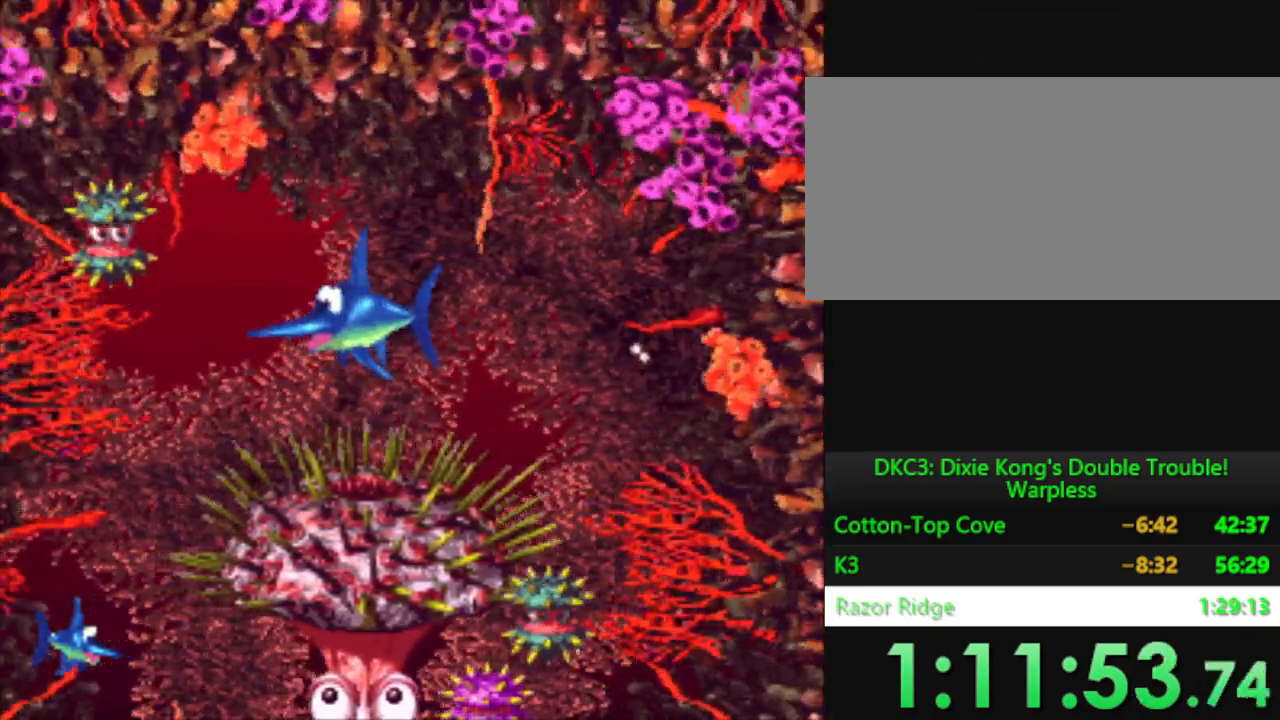
{"buttons": ["DPAD_DOWN"], "events": [[116, "DPAD_RIGHT", "up"], [467, "DPAD_DOWN", "down"]]}
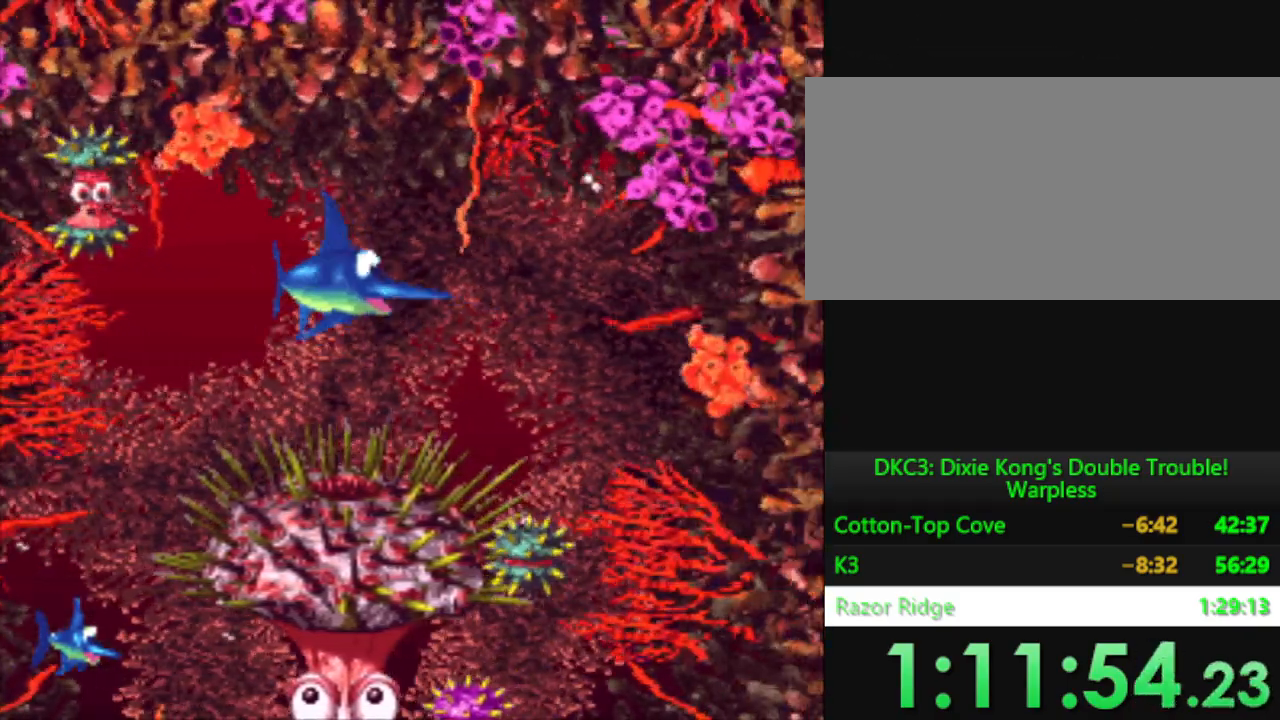
{"buttons": [], "events": [[67, "DPAD_DOWN", "up"]]}
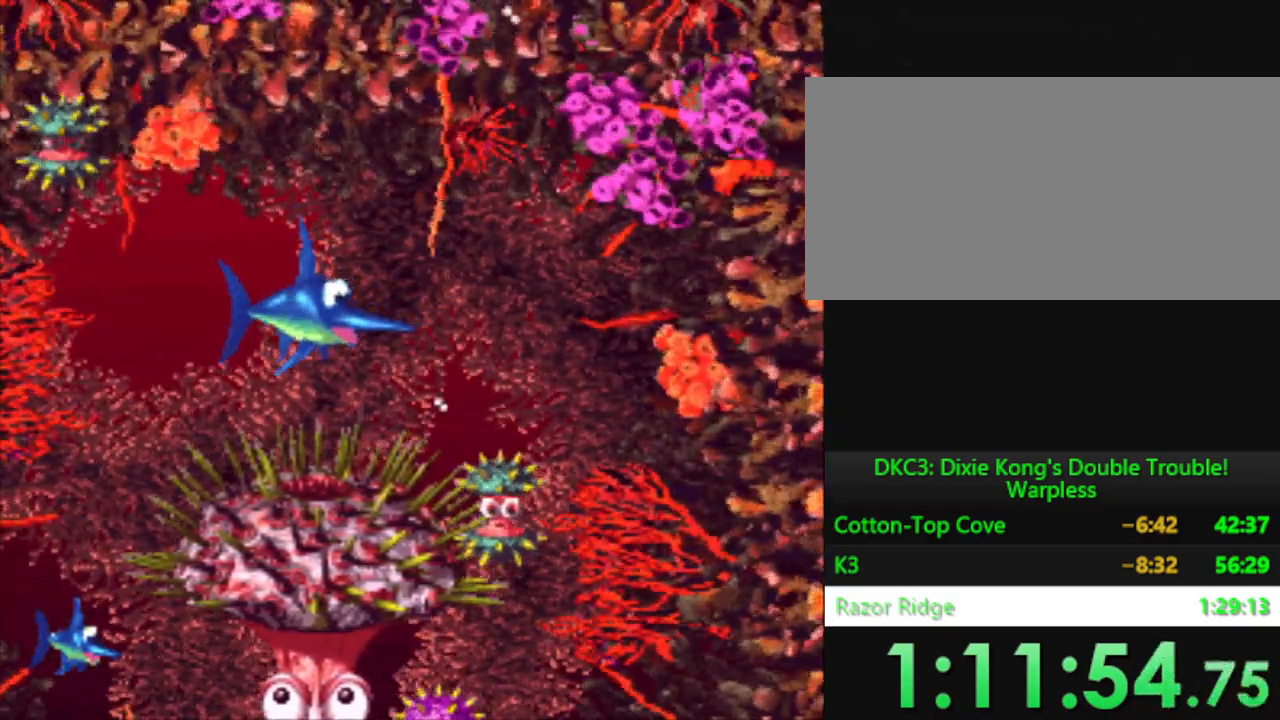
{"buttons": [], "events": [[100, "DPAD_UP", "down"], [200, "DPAD_UP", "up"]]}
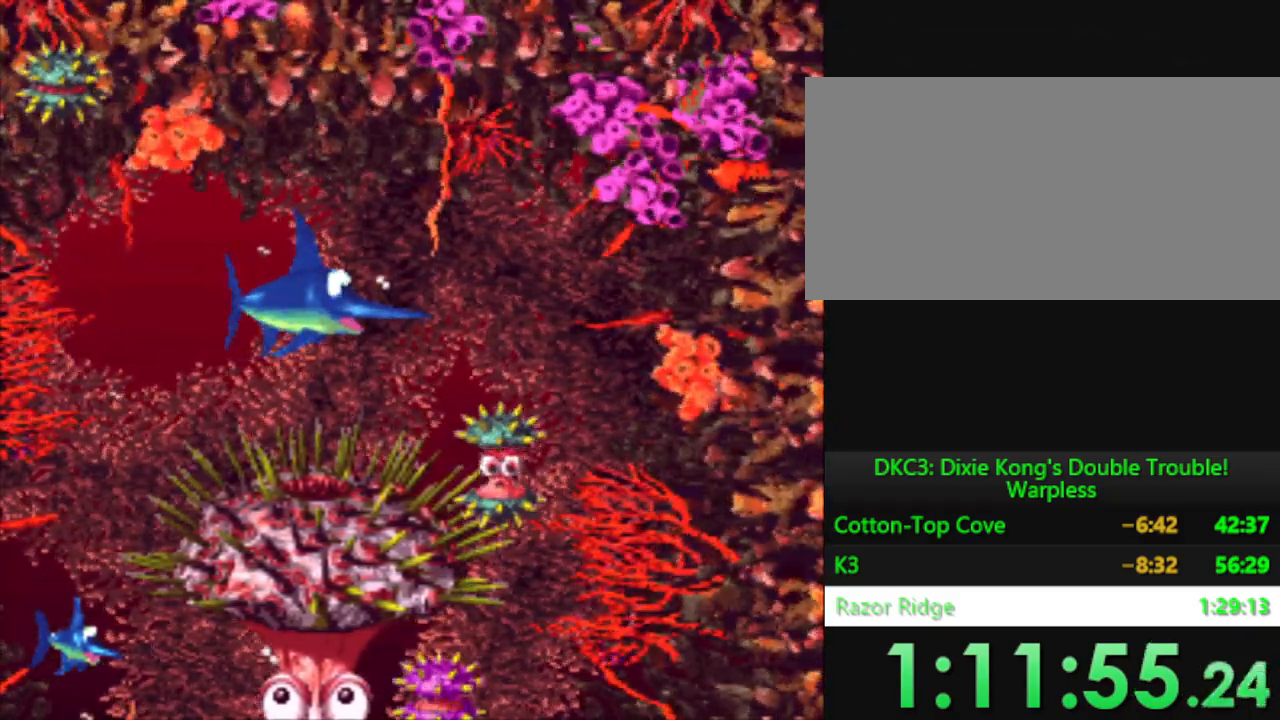
{"buttons": [], "events": []}
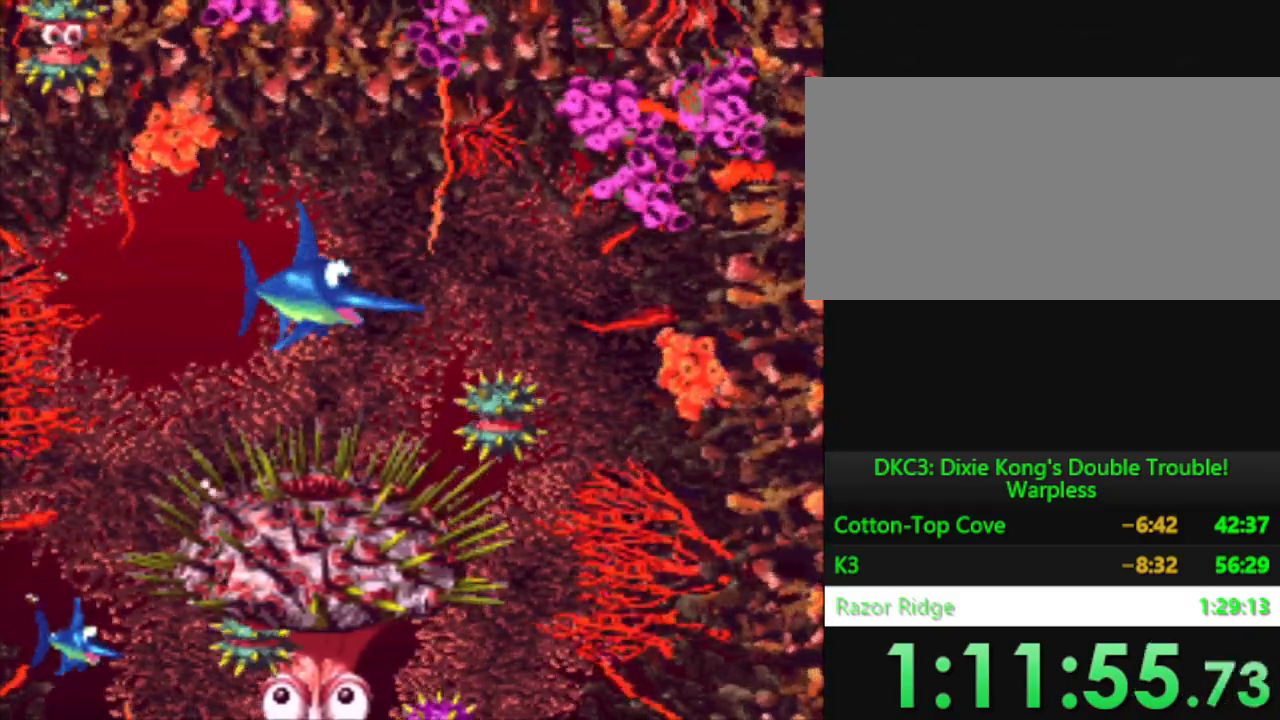
{"buttons": [], "events": []}
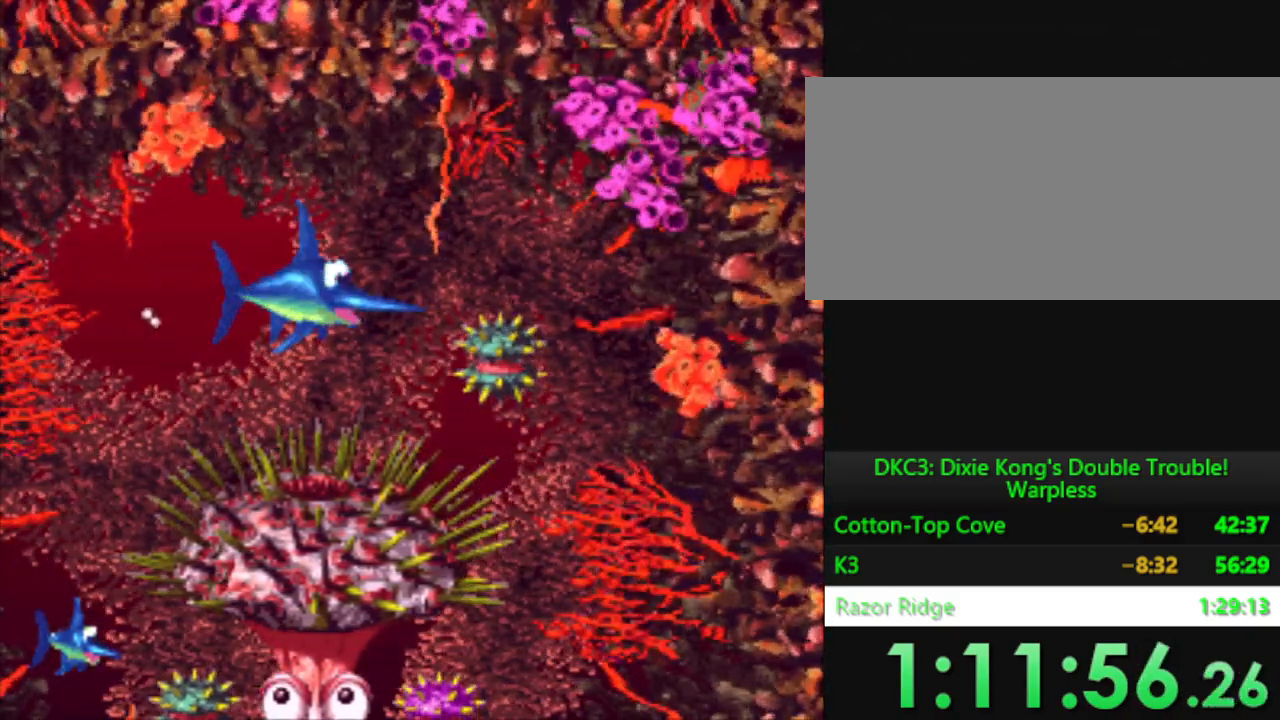
{"buttons": [], "events": [[284, "Y", "down"], [384, "Y", "up"]]}
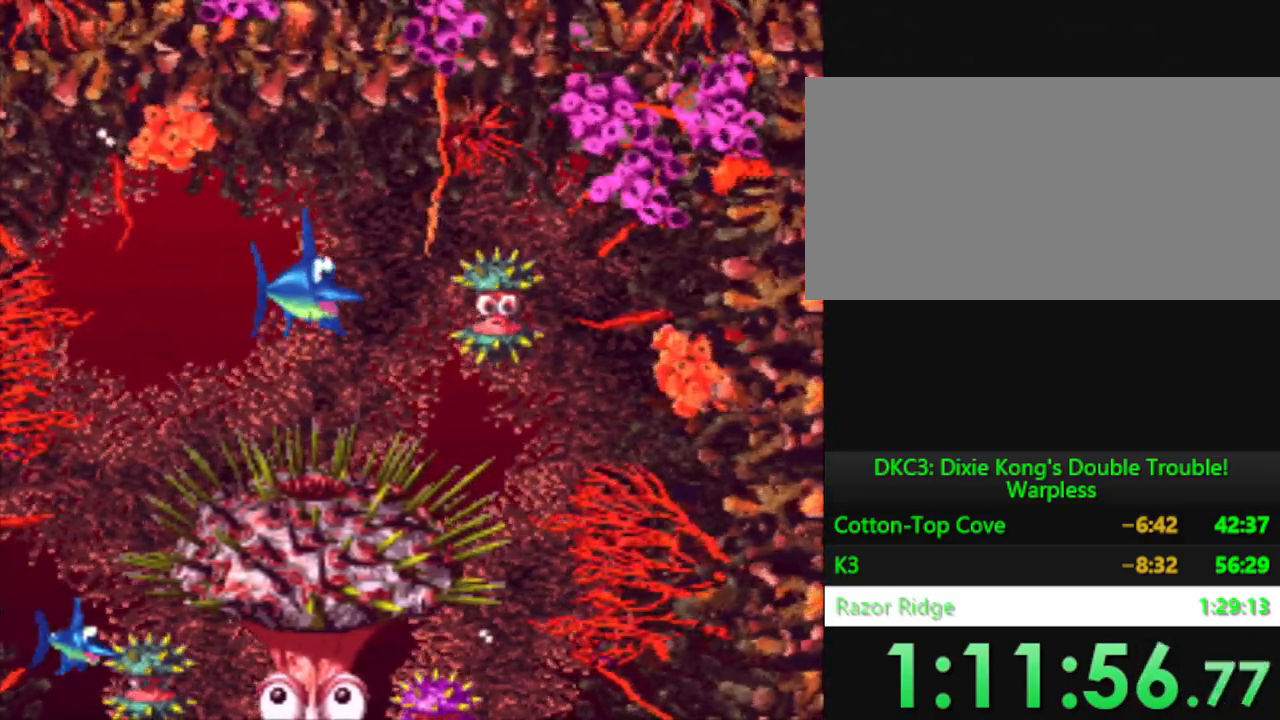
{"buttons": [], "events": []}